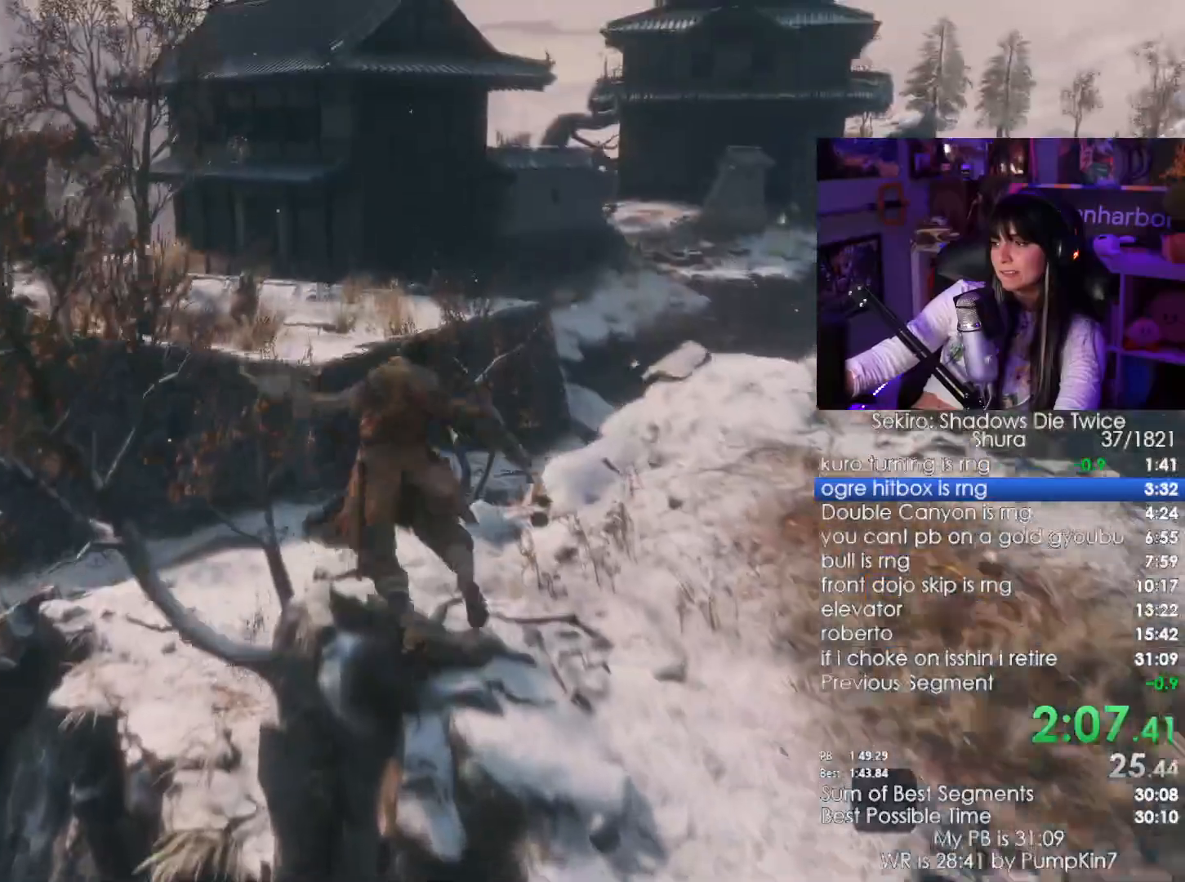
Gameplay with keyboard and mouse; each line is a JSON object with the keys and mouse buttons held at the frame after it. "events" lists presses ("down") and releases ("up") of "1", "2", "3", "4", "5", "a", "alt", "c", "caps_lock", "ctrl", "d", "e", "f", "g", "q", "r", "s", "shift", "space", "t", "tab", "v", "w", "x", "z", "mouse_left", "mouse_wheel" and "mouse_right" between this image and that frame as [ms after this image, input, new state], when the widget could be followed in between. "mouse_left", "mouse_wheel", "mouse_right" = the "left", "wheel", "right" buttons of the "mouse" list. No other keys are recorded. "wheel" means that the mouse wheel is clicked or scrolled. Not read: mouse_move.
{"keys": ["shift", "w"], "mouse": [], "events": []}
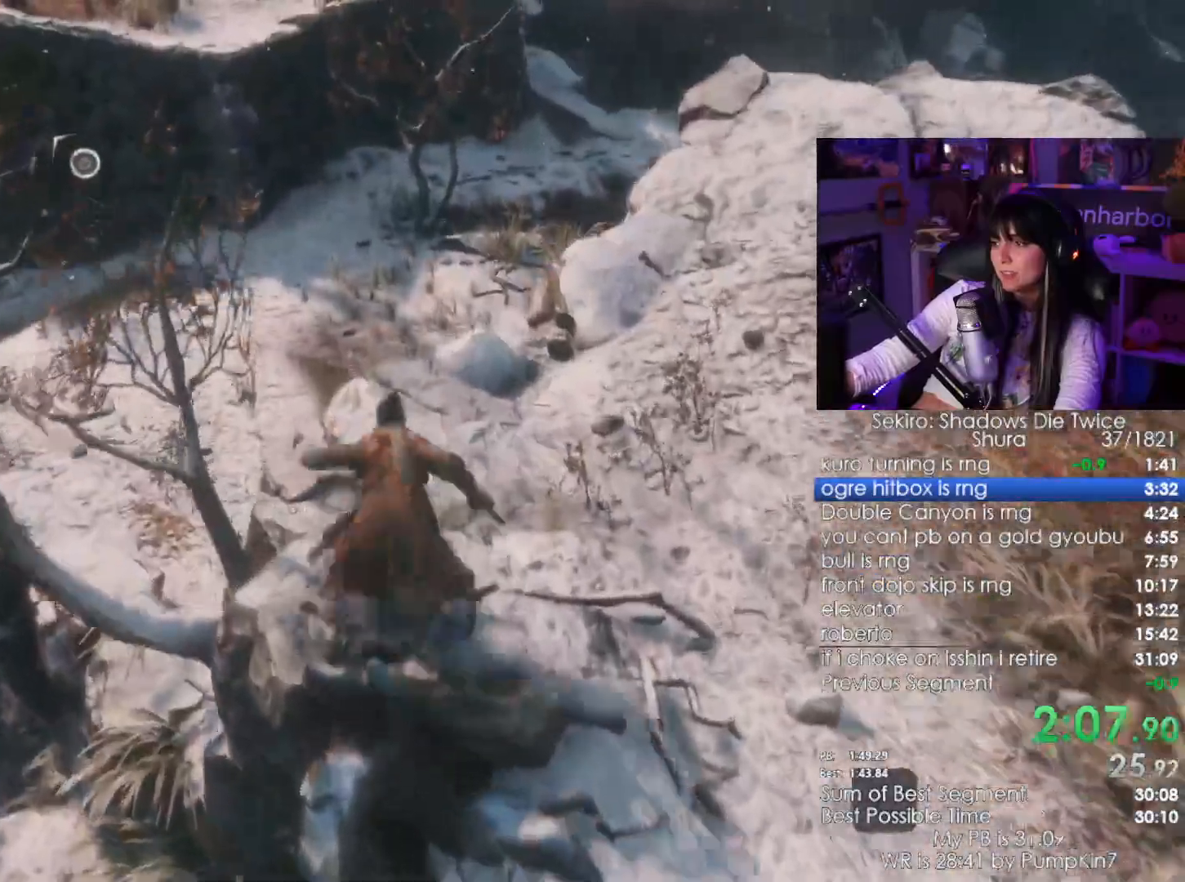
{"keys": ["shift", "w"], "mouse": []}
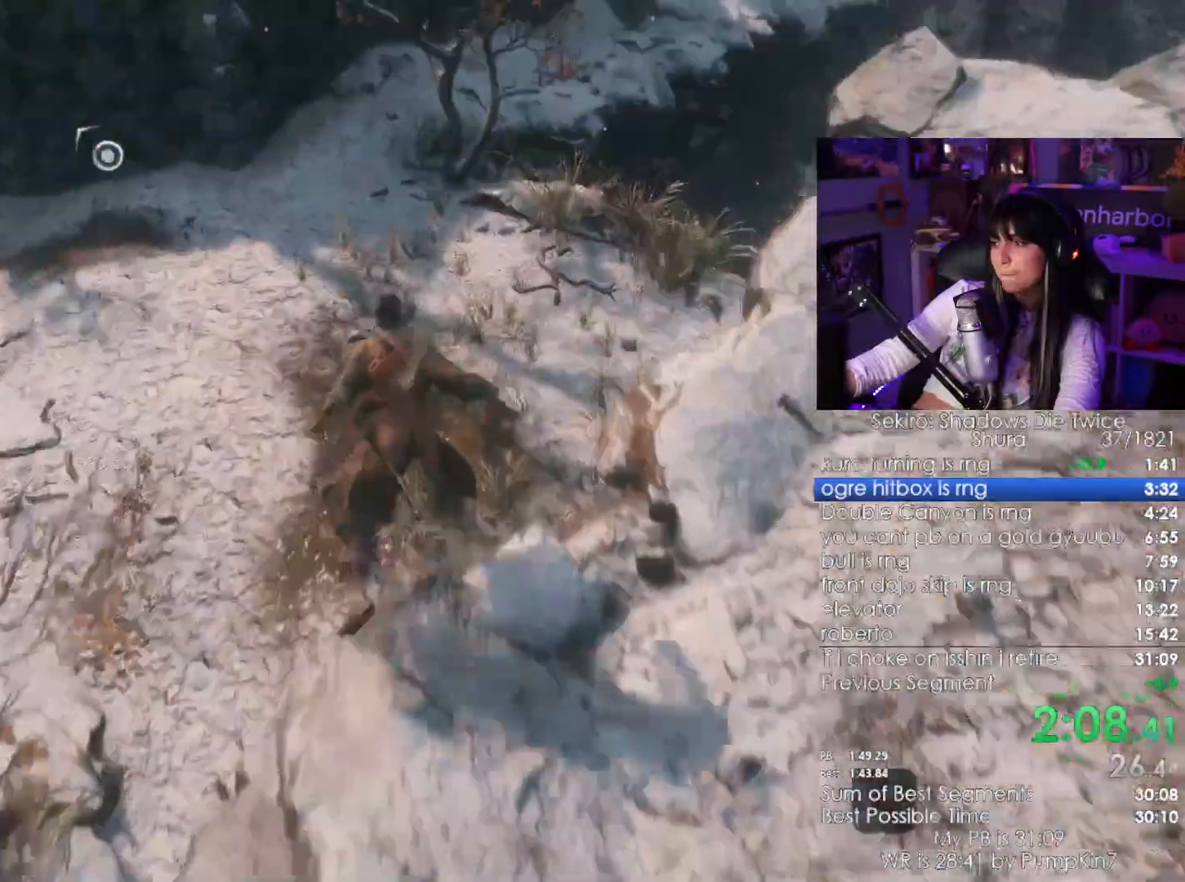
{"keys": ["shift", "w"], "mouse": []}
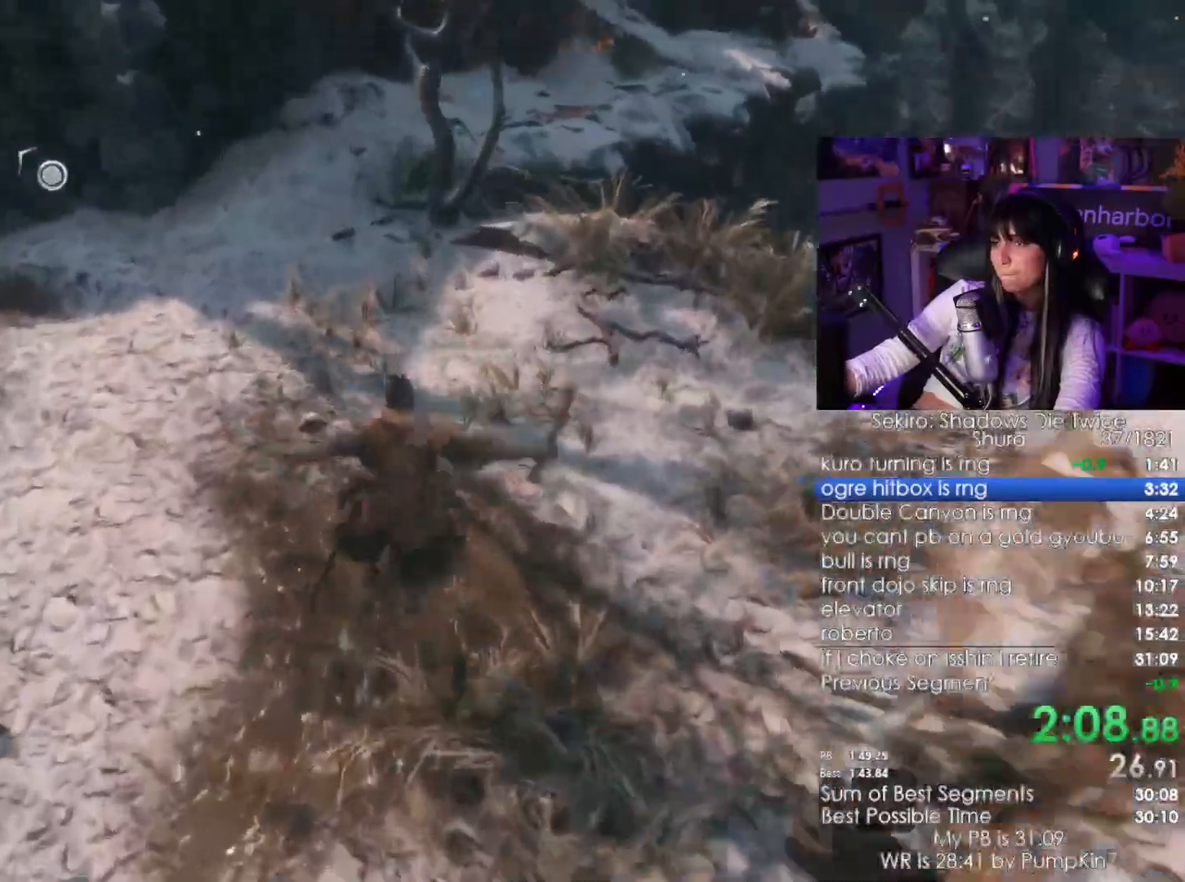
{"keys": ["shift", "w"], "mouse": [], "events": []}
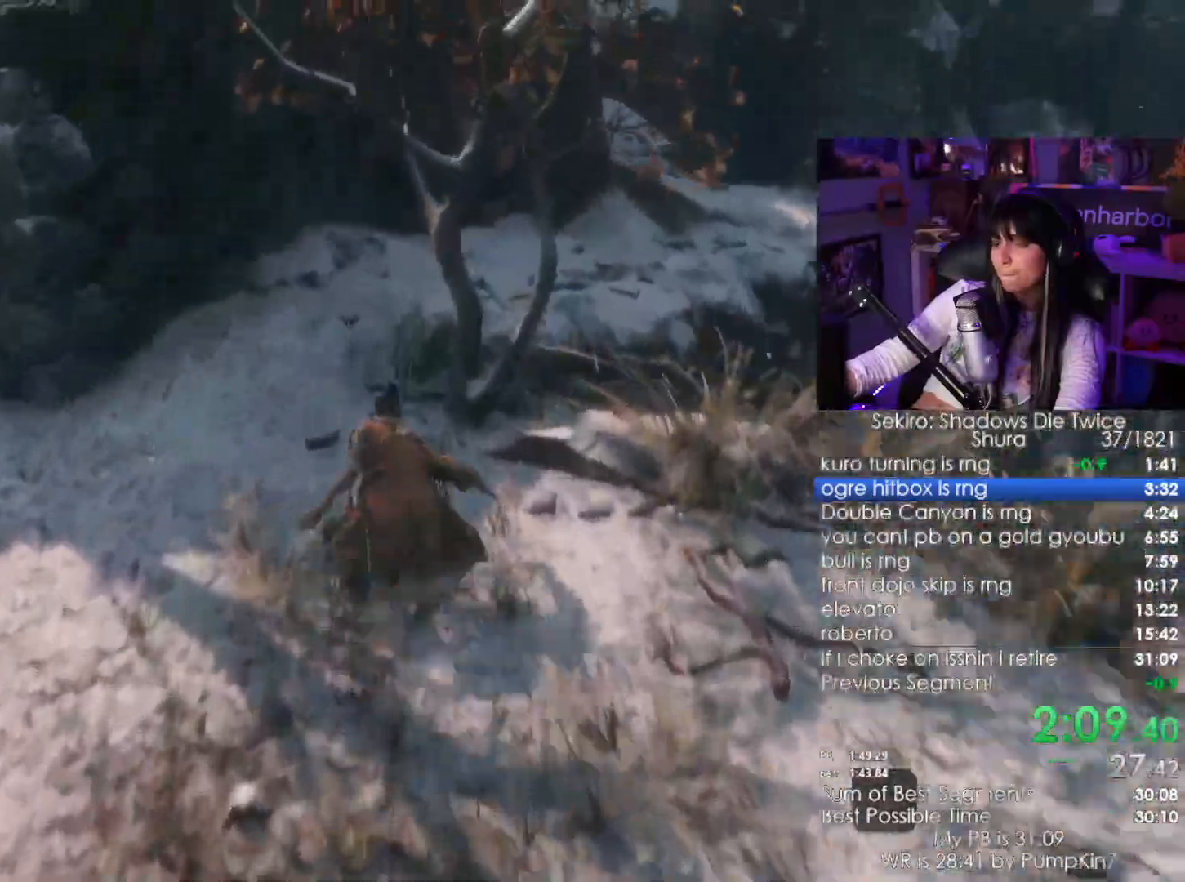
{"keys": ["shift", "w"], "mouse": [], "events": []}
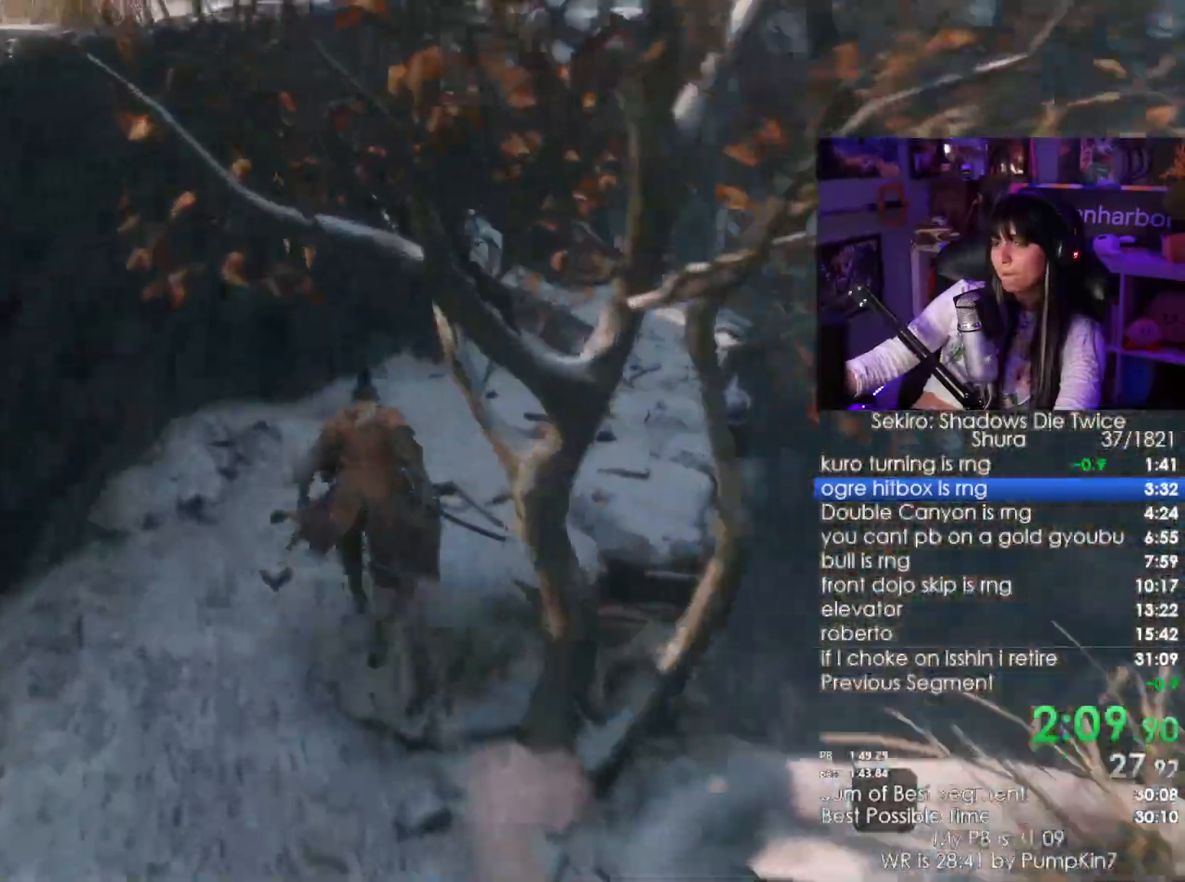
{"keys": ["shift", "w"], "mouse": [], "events": []}
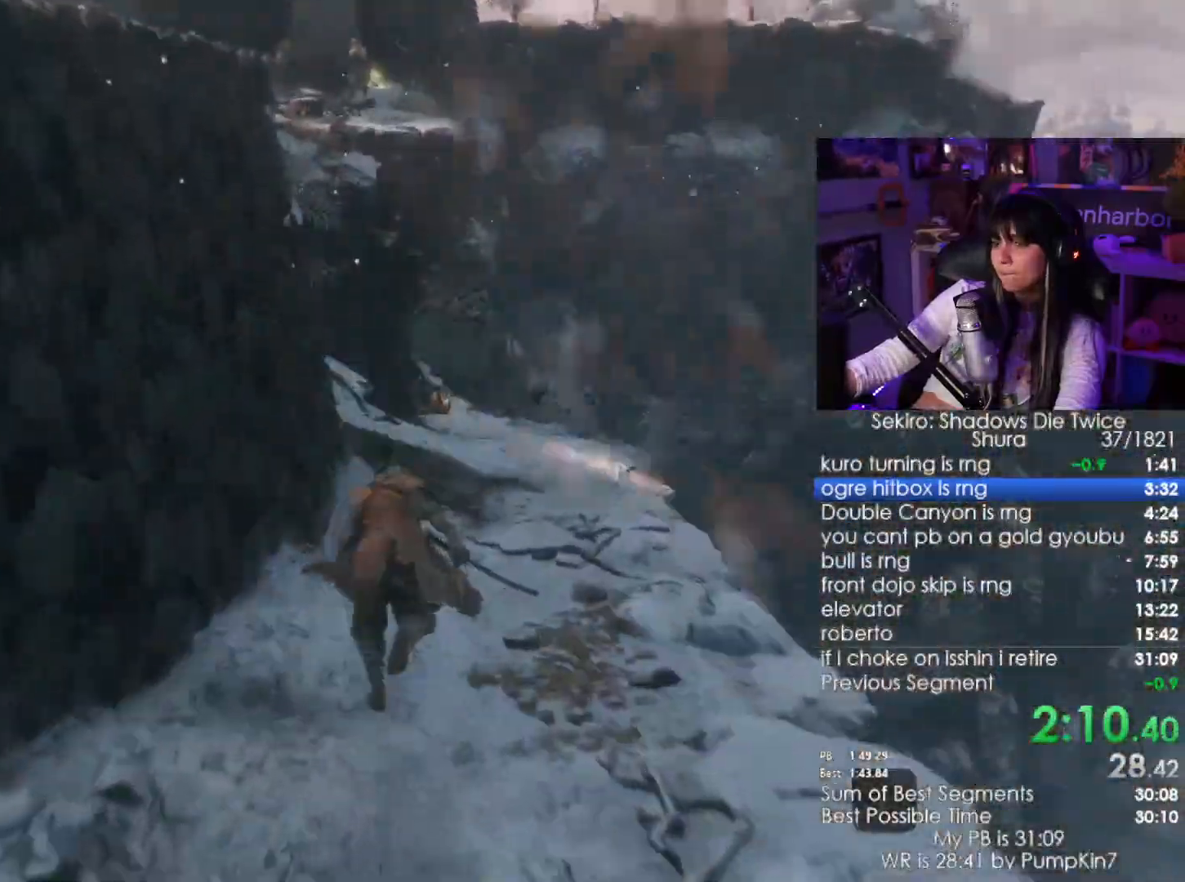
{"keys": ["shift", "w"], "mouse": [], "events": []}
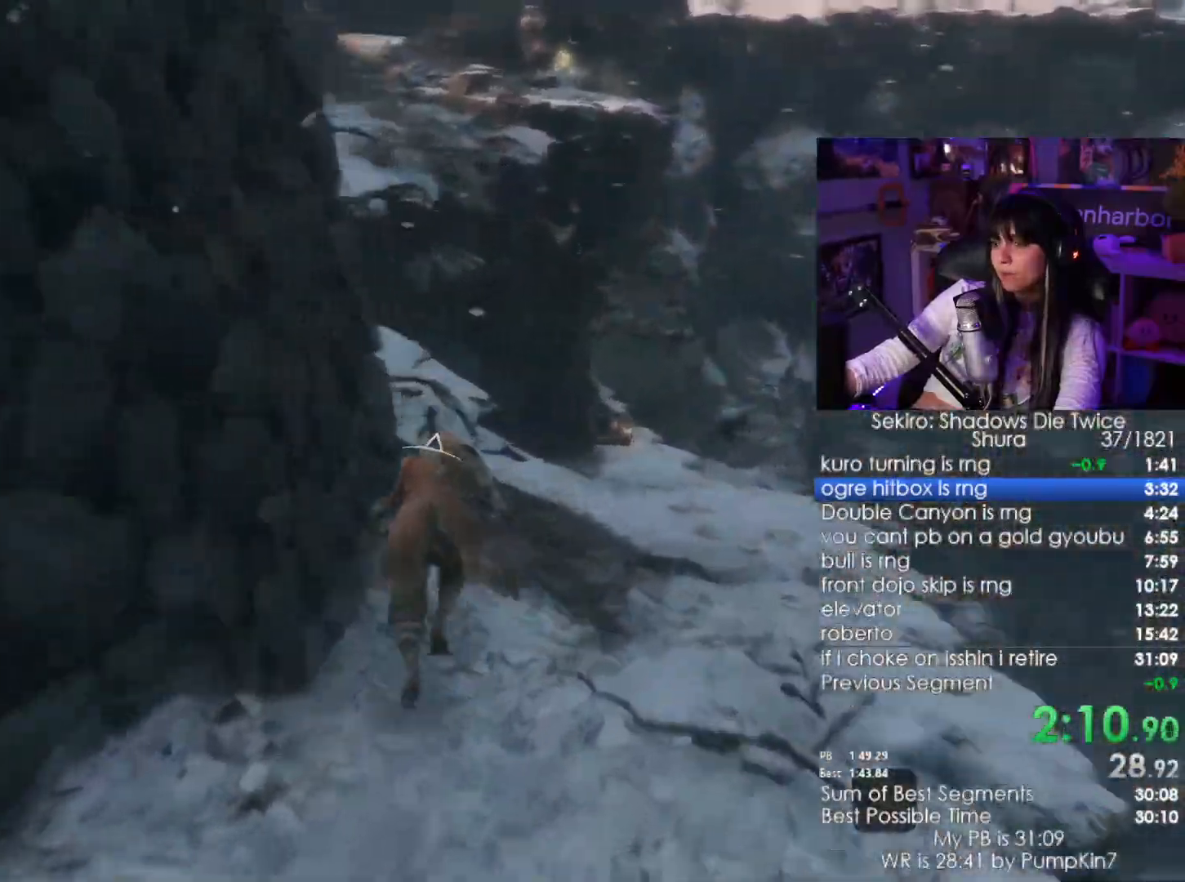
{"keys": ["shift", "w"], "mouse": [], "events": []}
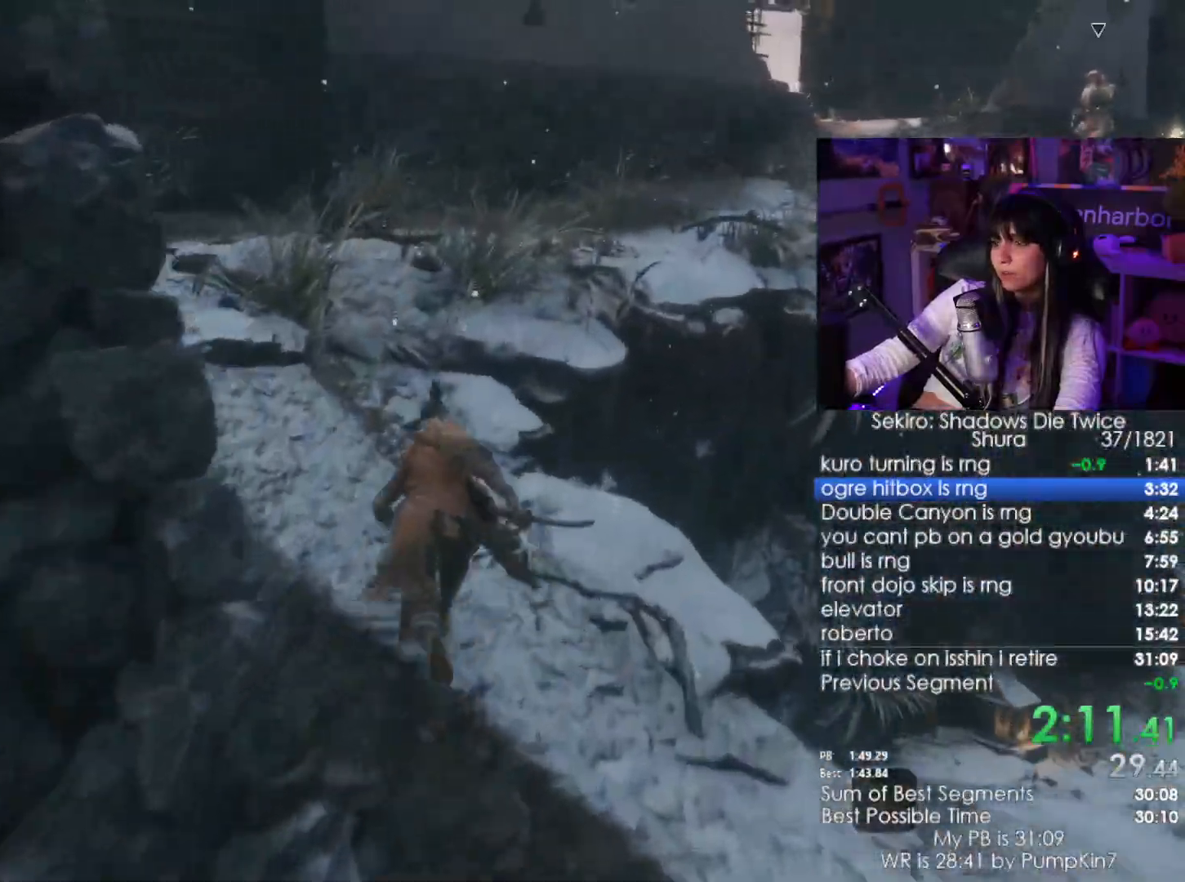
{"keys": ["shift", "w"], "mouse": [], "events": []}
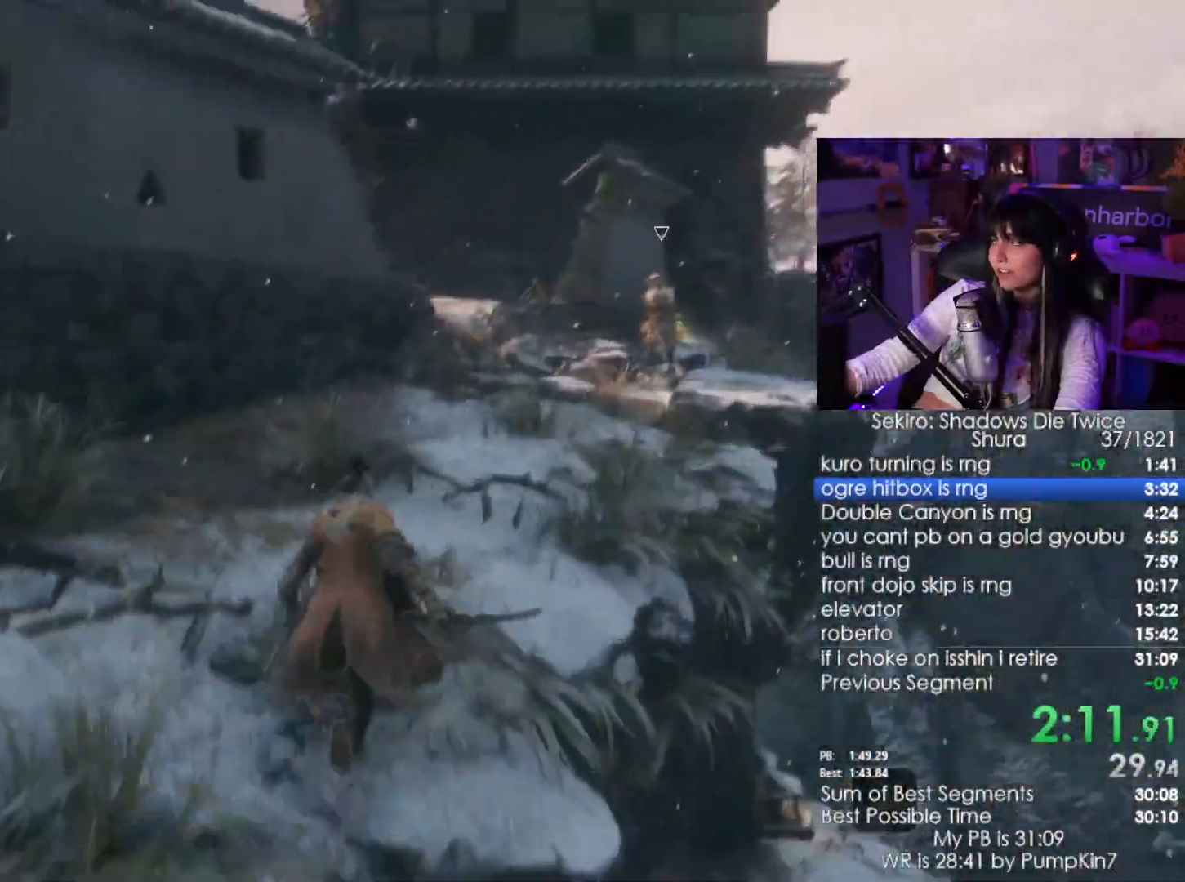
{"keys": ["shift", "w"], "mouse": [], "events": []}
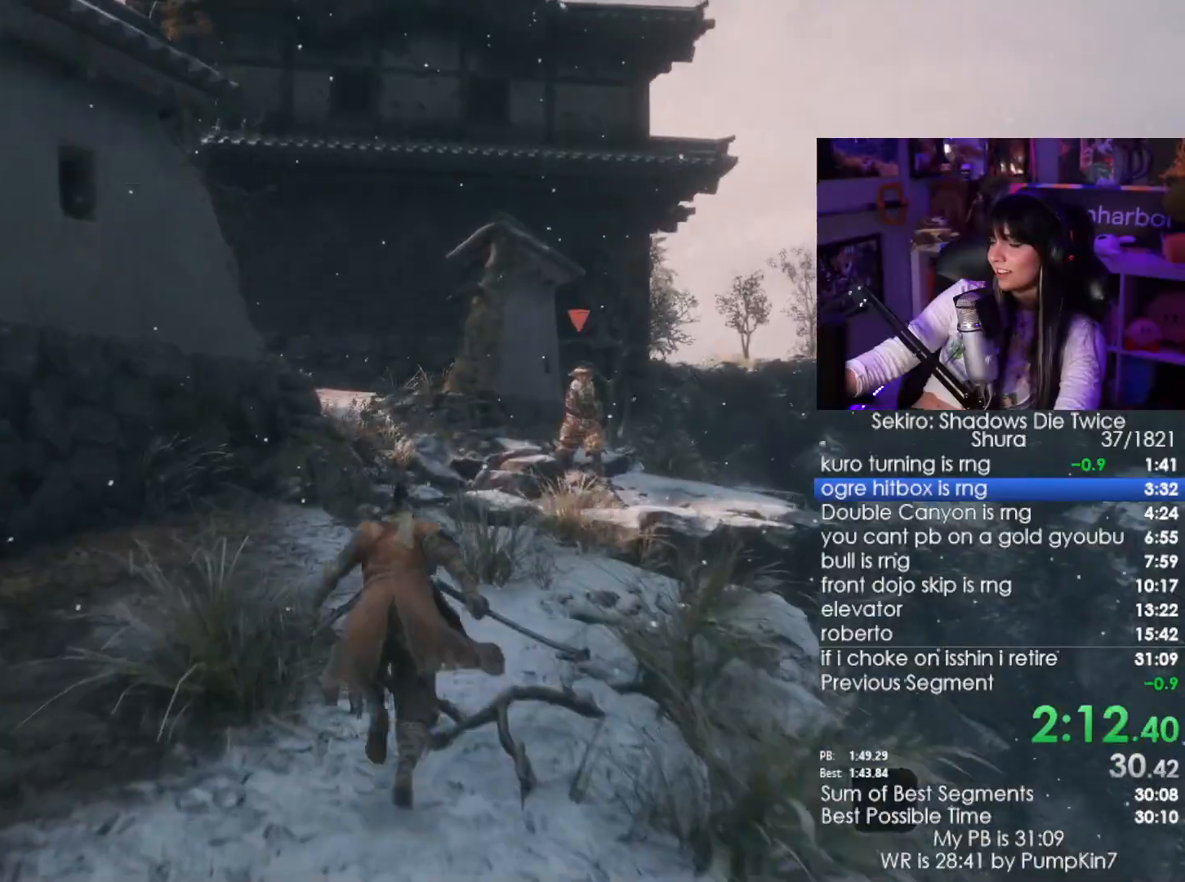
{"keys": ["shift", "w"], "mouse": [], "events": []}
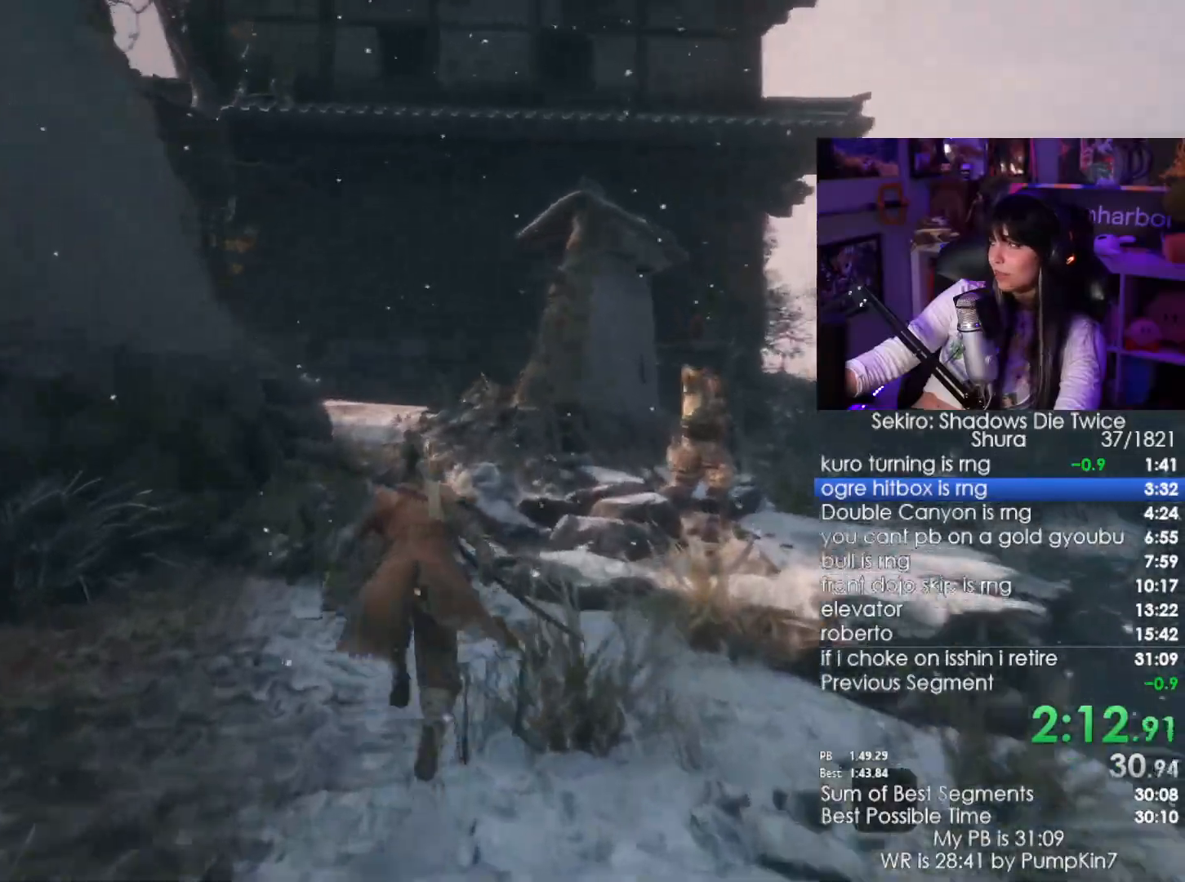
{"keys": ["shift", "w"], "mouse": [], "events": []}
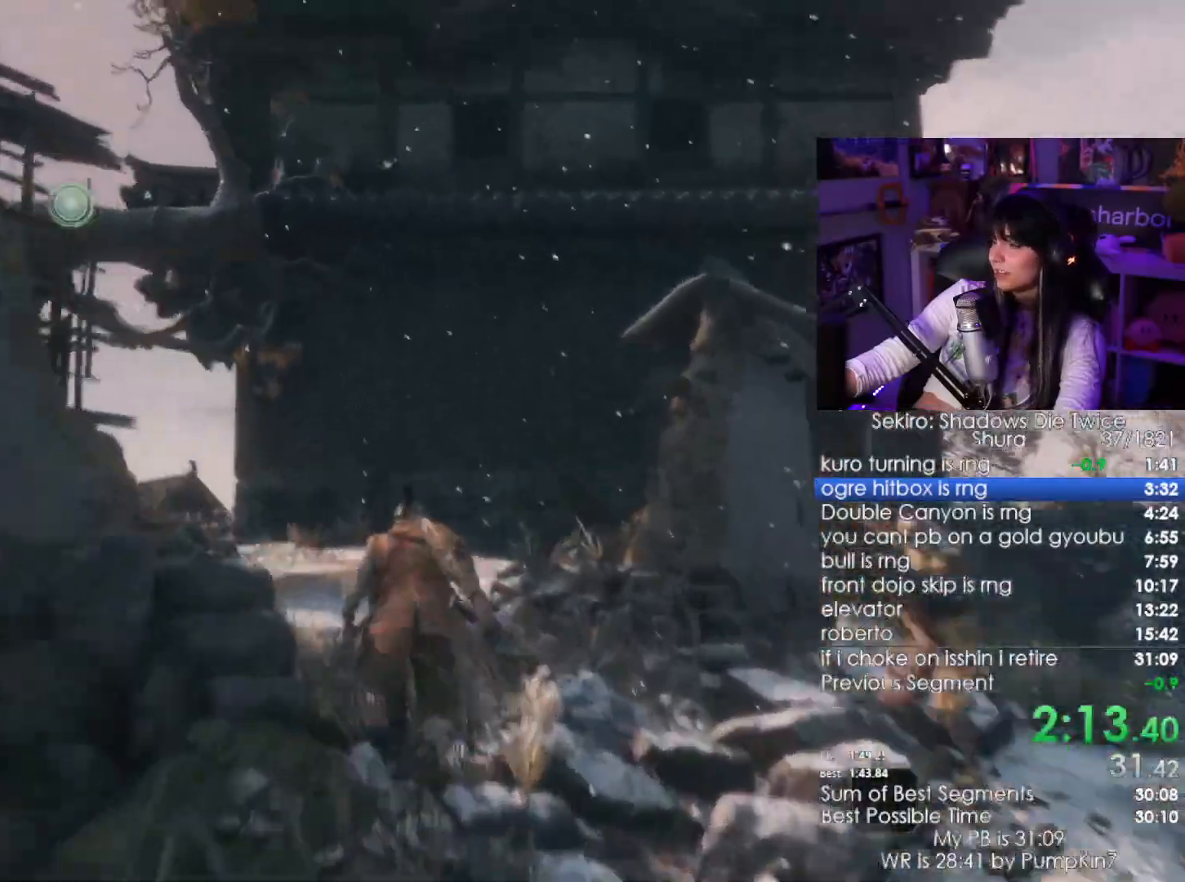
{"keys": ["shift", "w"], "mouse": [], "events": []}
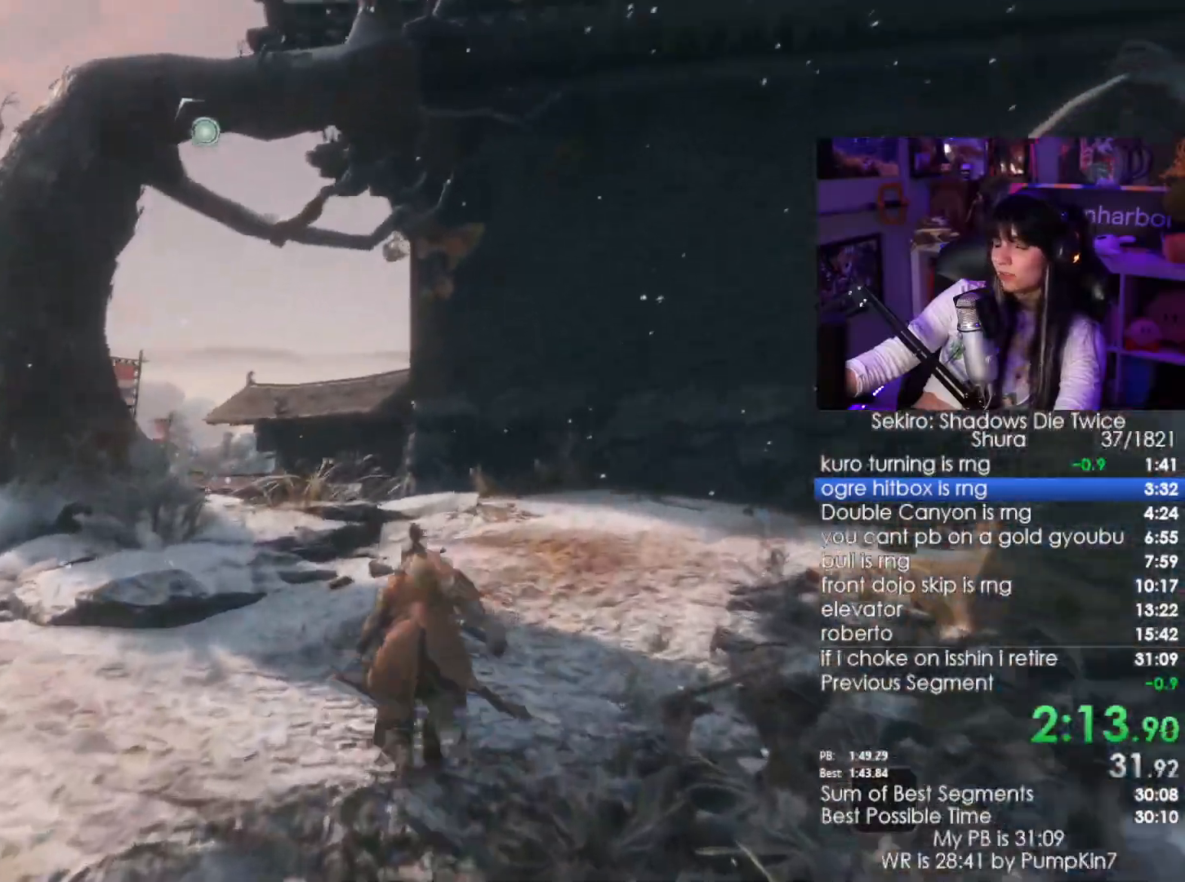
{"keys": ["shift", "w"], "mouse": []}
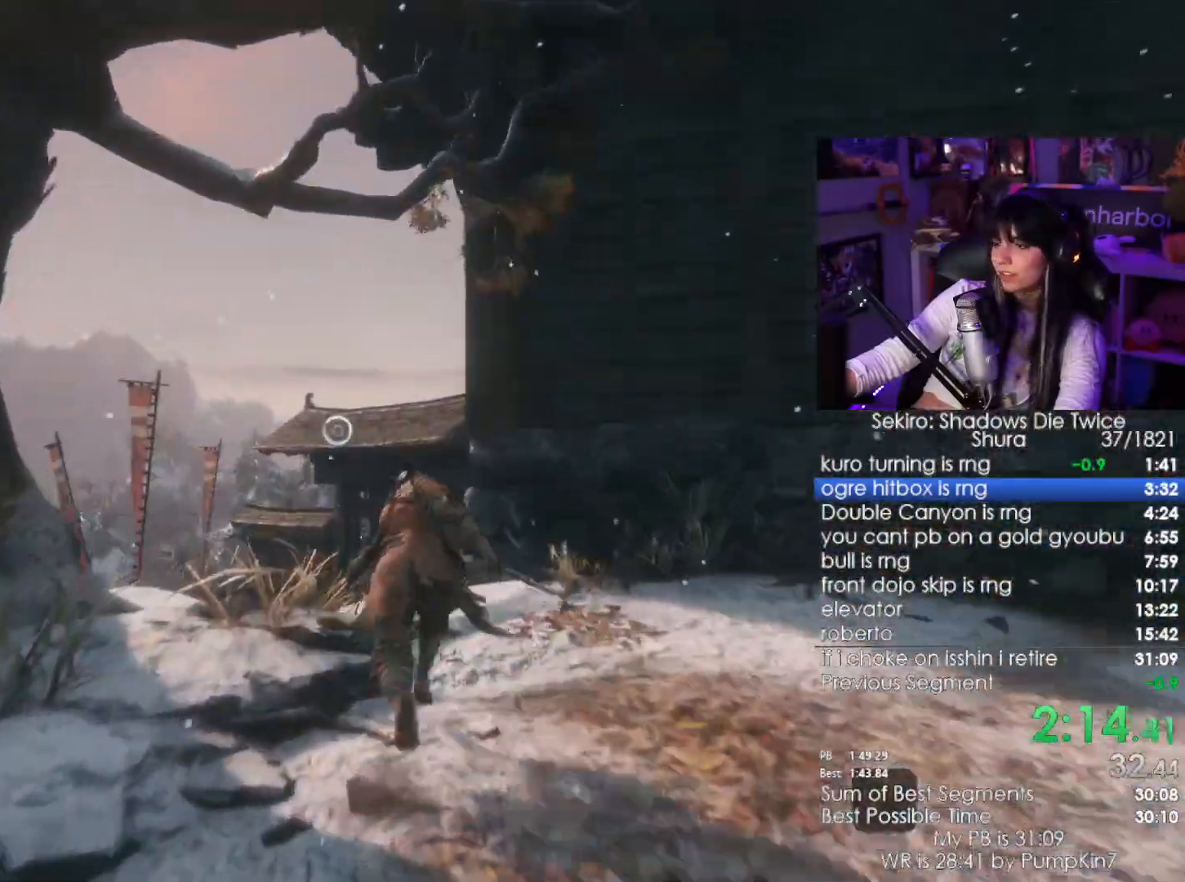
{"keys": [], "mouse": [], "events": [[67, "space", "down"], [117, "shift", "up"], [117, "w", "up"], [167, "space", "up"]]}
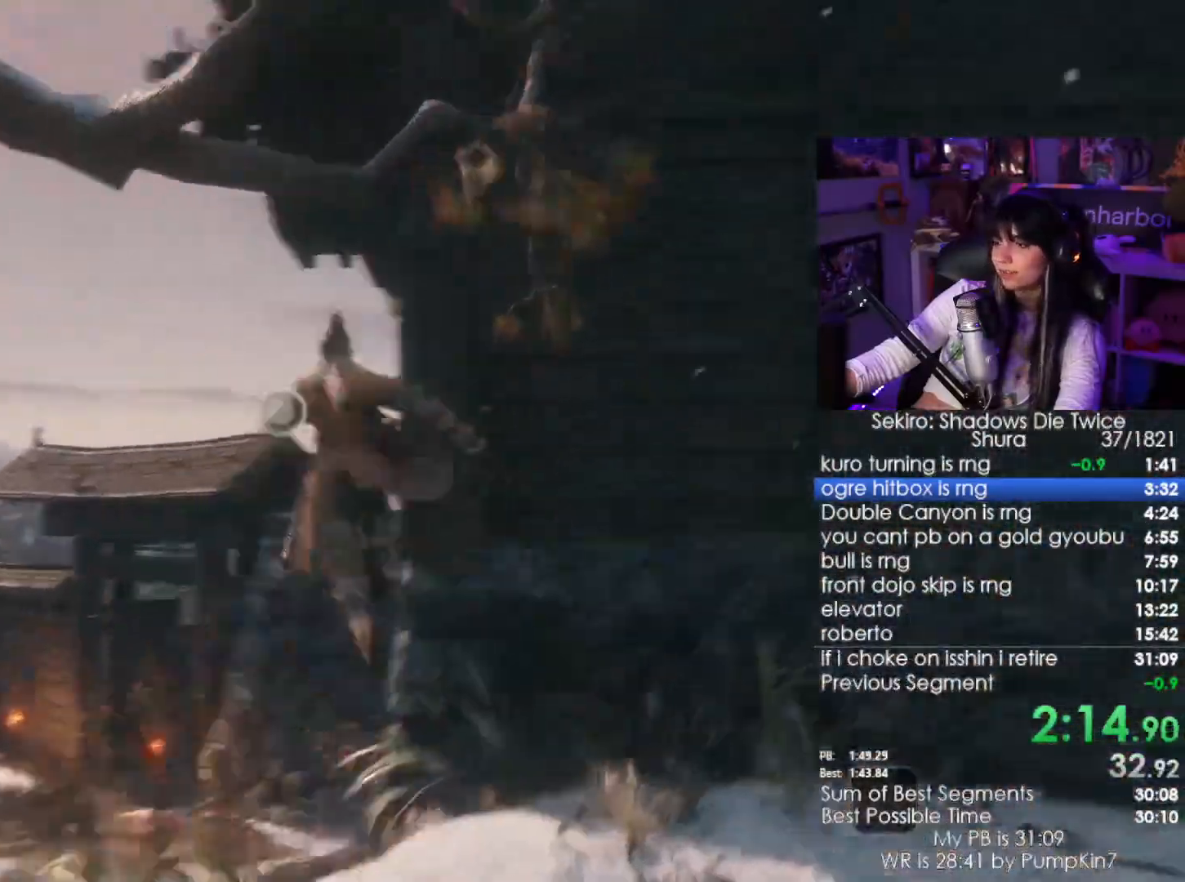
{"keys": [], "mouse": [], "events": [[33, "f", "down"], [83, "f", "up"], [233, "f", "down"], [267, "f", "up"], [317, "f", "down"], [417, "f", "up"]]}